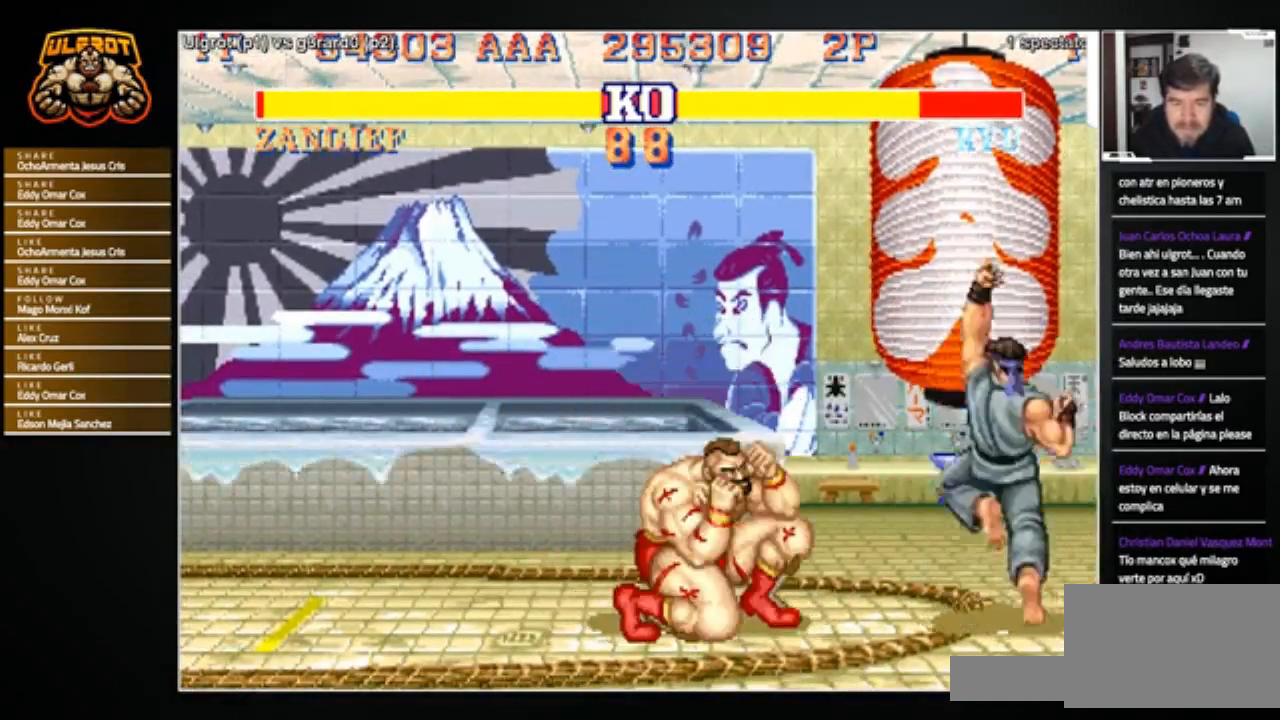
Gameplay with a controller (arcade stick); each line is a JSON object with the inputs held at the frame after it. "events" lists button and stick changes between this image and that frame as [ms after this image, input, new state], when the widget could be followed in between. Not read: L3 R3.
{"buttons": [], "left_stick": "down-left", "events": [[367, "R2", "down"], [501, "R2", "up"]]}
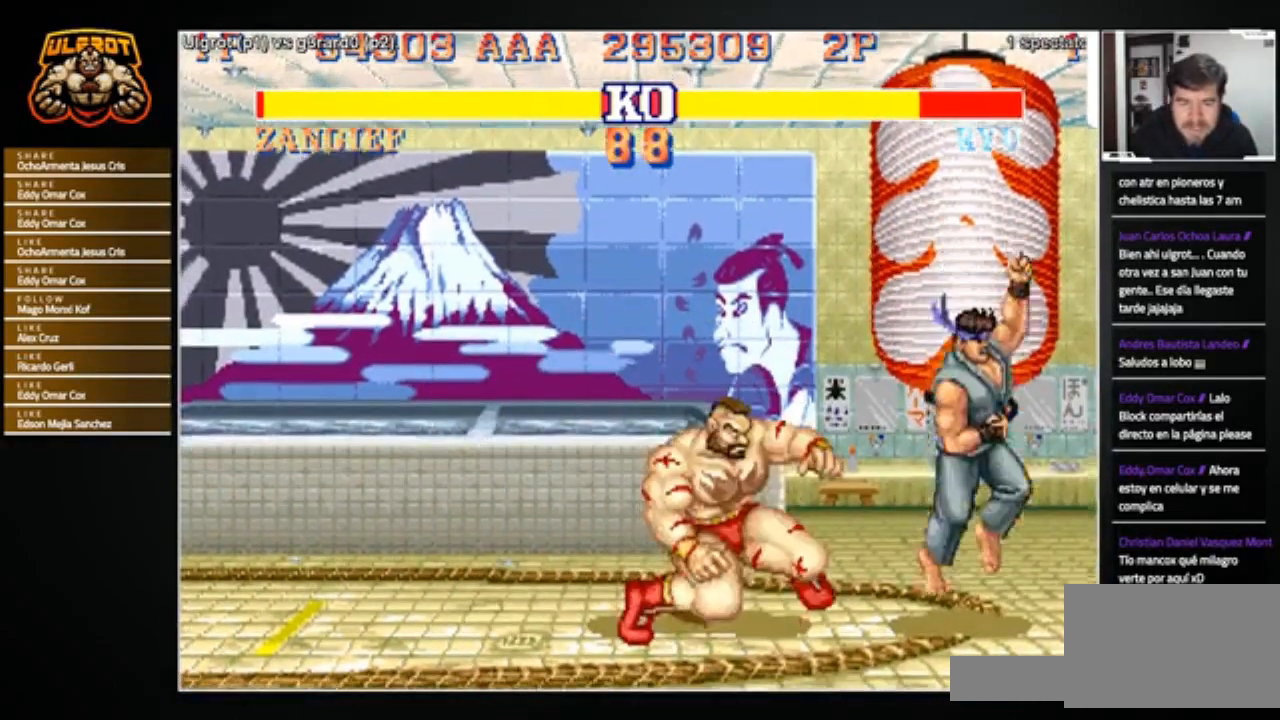
{"buttons": [], "left_stick": "center", "events": [[233, "left_stick", "center"]]}
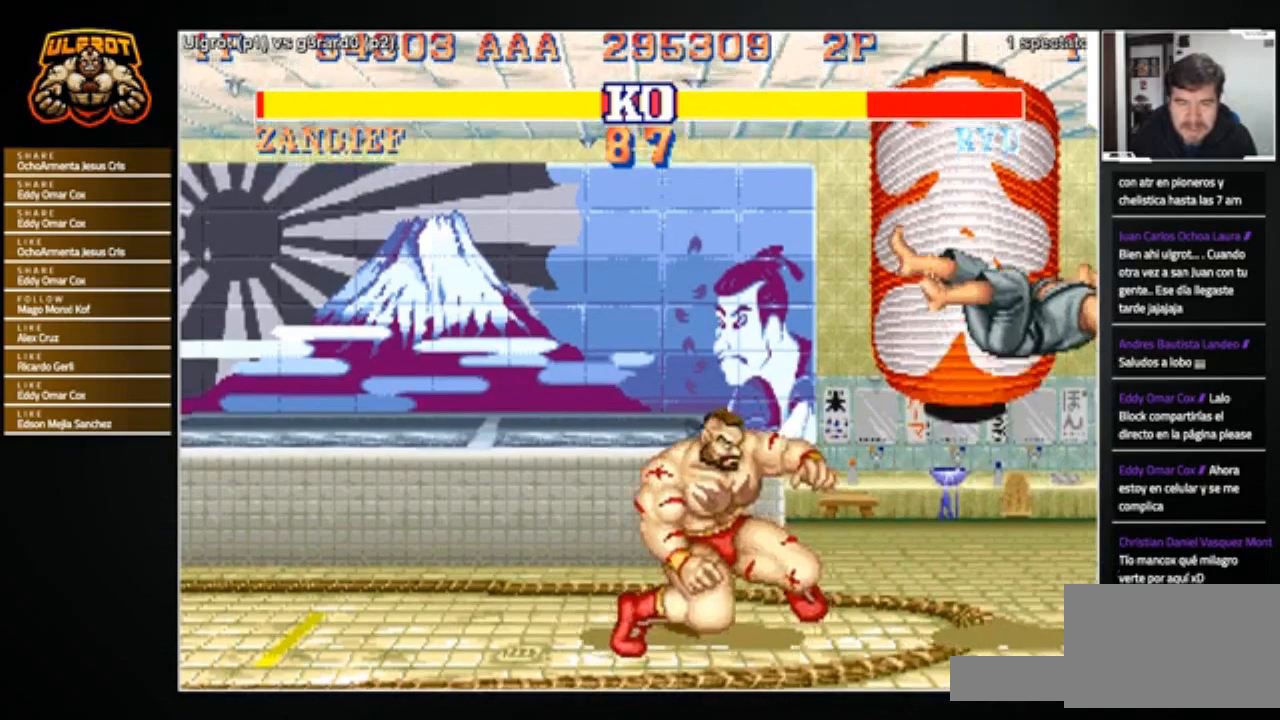
{"buttons": [], "left_stick": "center", "events": []}
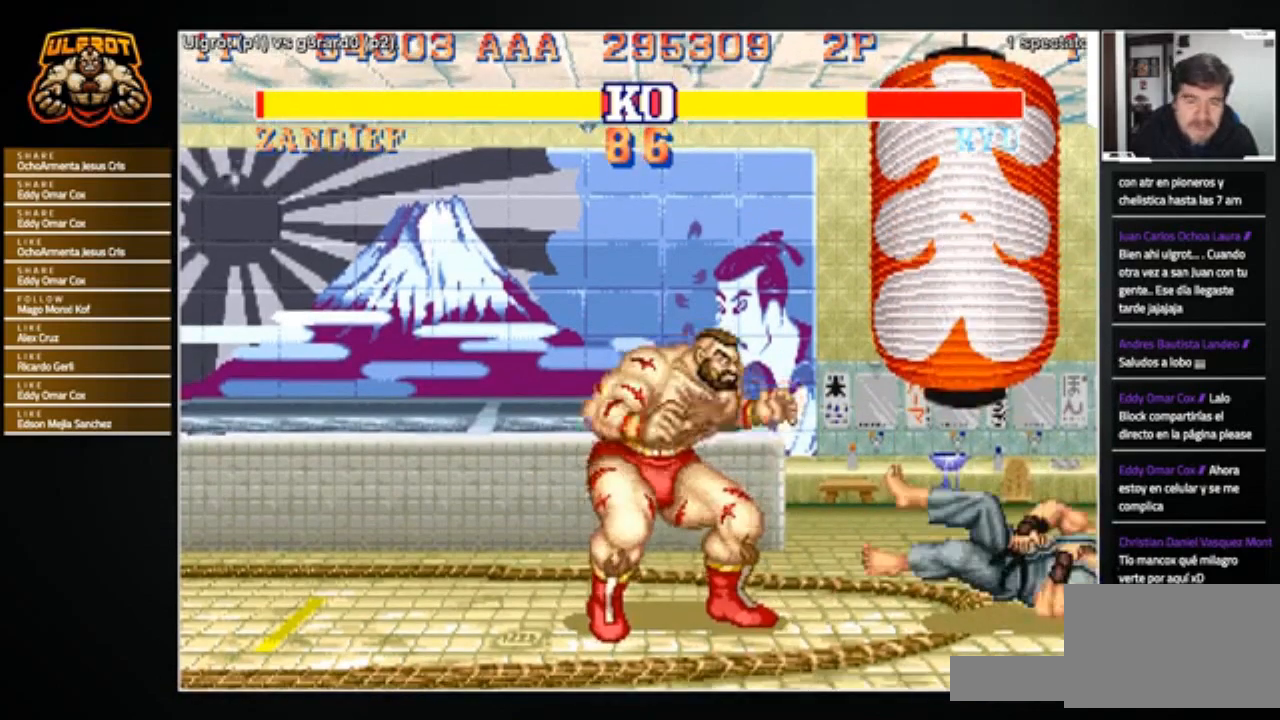
{"buttons": [], "left_stick": "left", "events": [[233, "left_stick", "right"], [467, "left_stick", "left"]]}
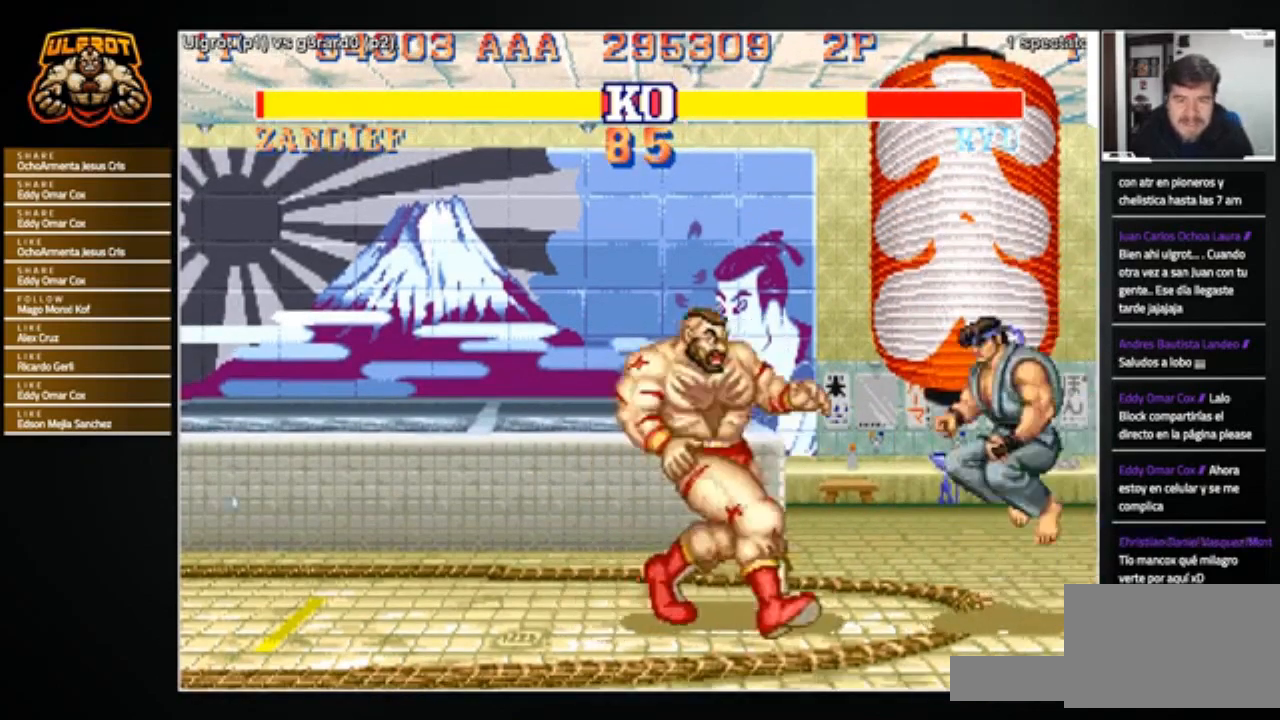
{"buttons": [], "left_stick": "down-left", "events": [[134, "left_stick", "down-left"]]}
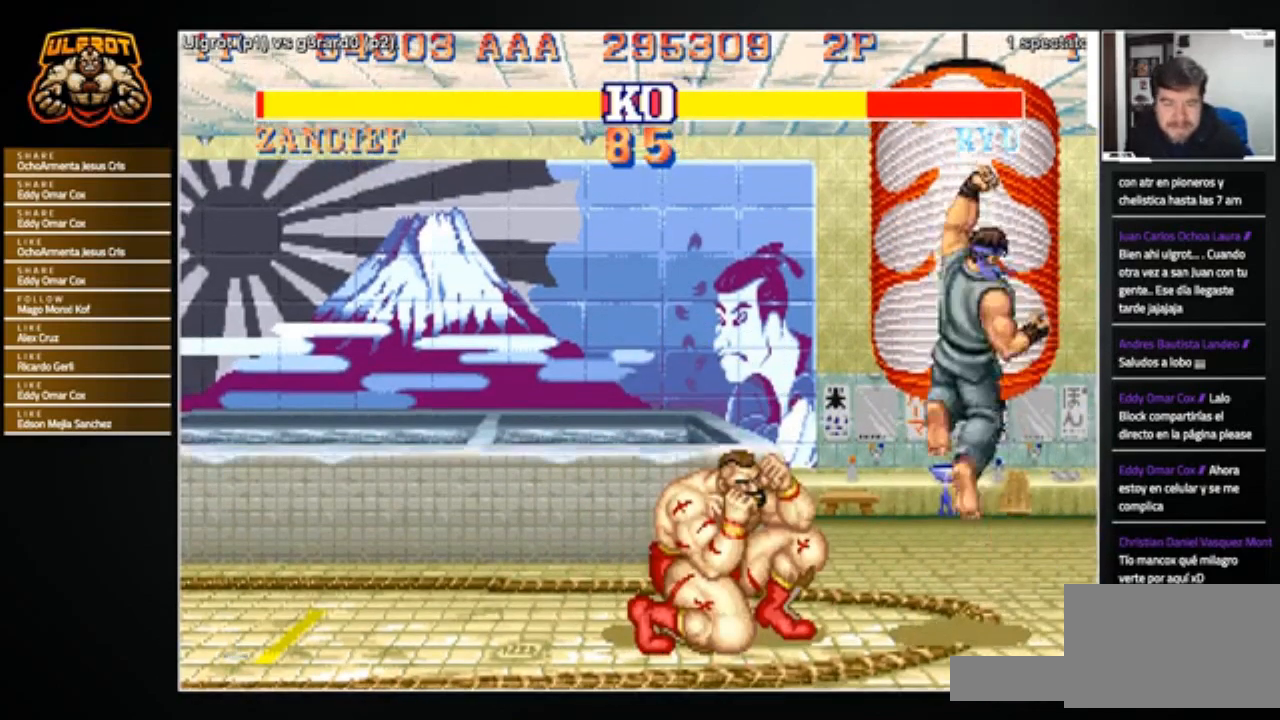
{"buttons": [], "left_stick": "center", "events": [[133, "R2", "down"], [233, "R2", "up"], [433, "left_stick", "center"]]}
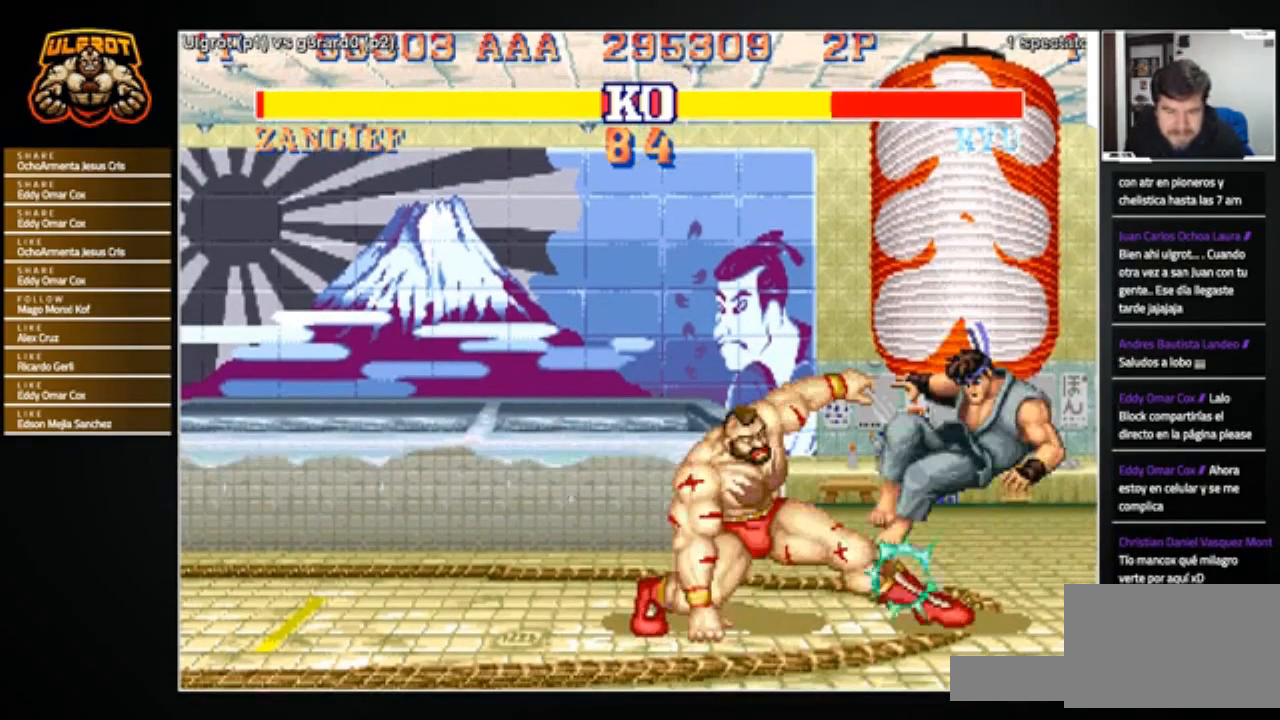
{"buttons": [], "left_stick": "right", "events": [[367, "left_stick", "right"]]}
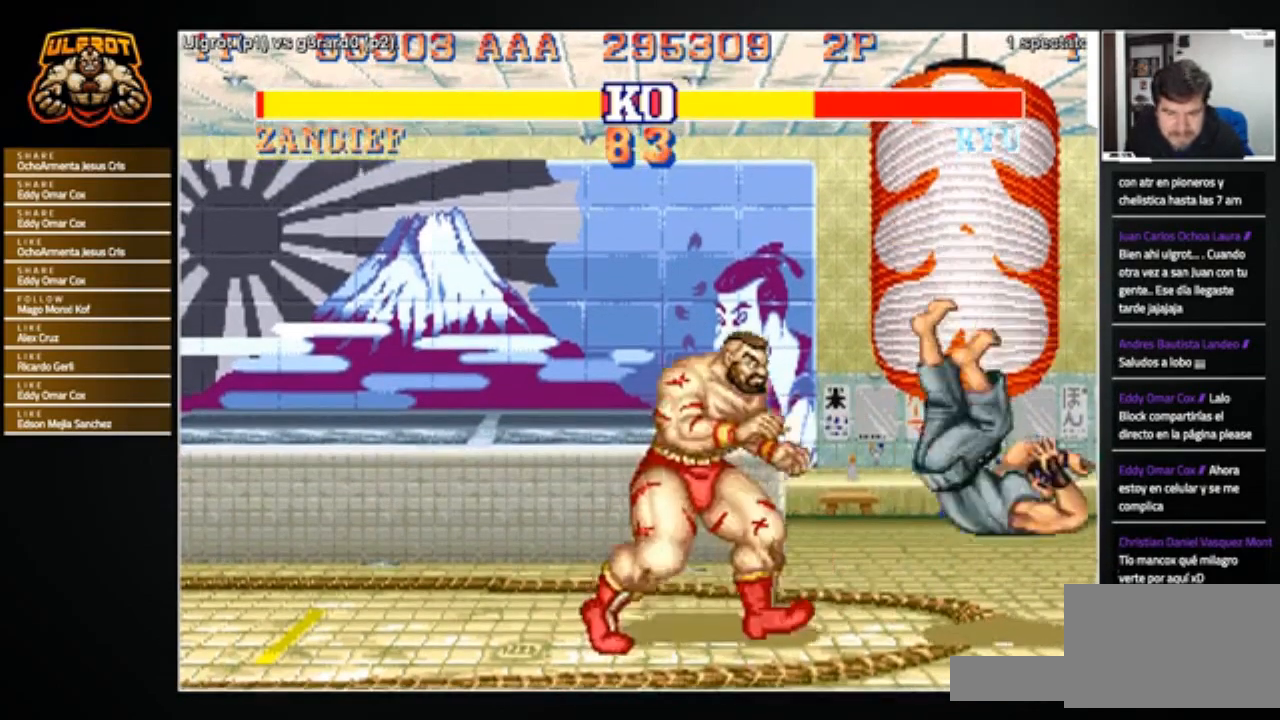
{"buttons": [], "left_stick": "center", "events": [[166, "left_stick", "left"], [500, "left_stick", "center"]]}
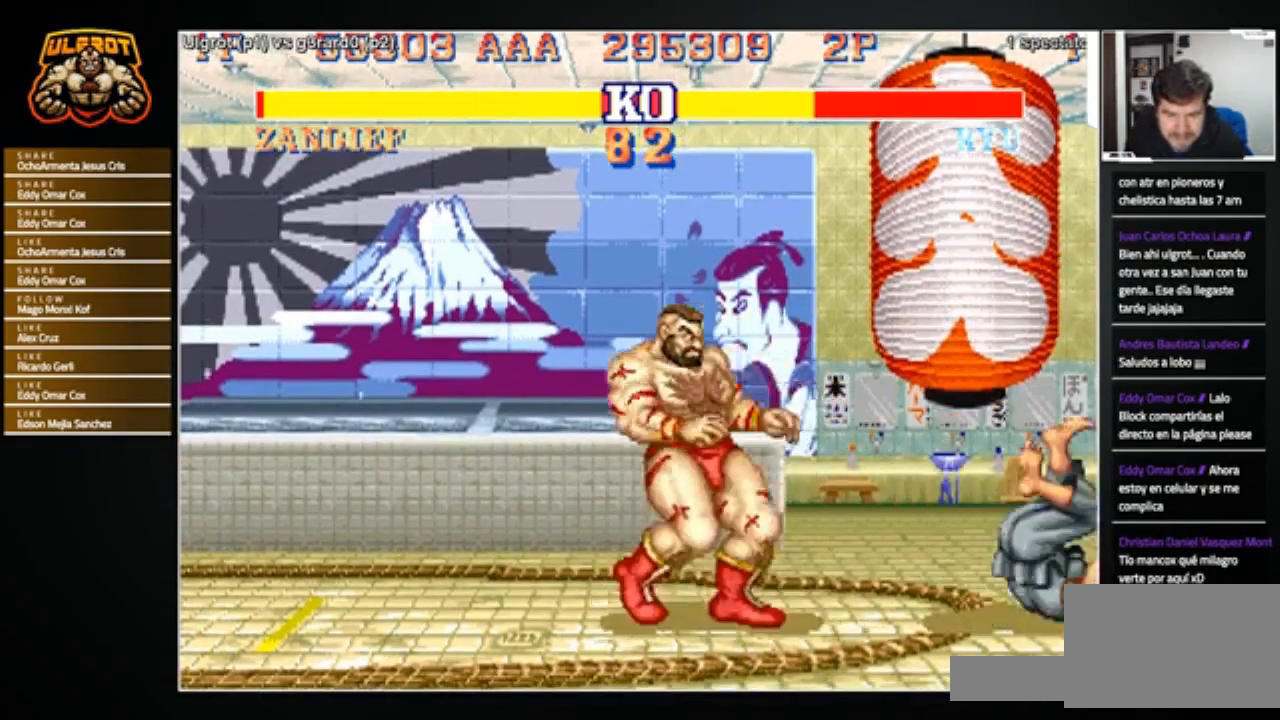
{"buttons": [], "left_stick": "center", "events": [[67, "left_stick", "right"], [267, "CROSS", "down"], [334, "CROSS", "up"], [334, "left_stick", "center"]]}
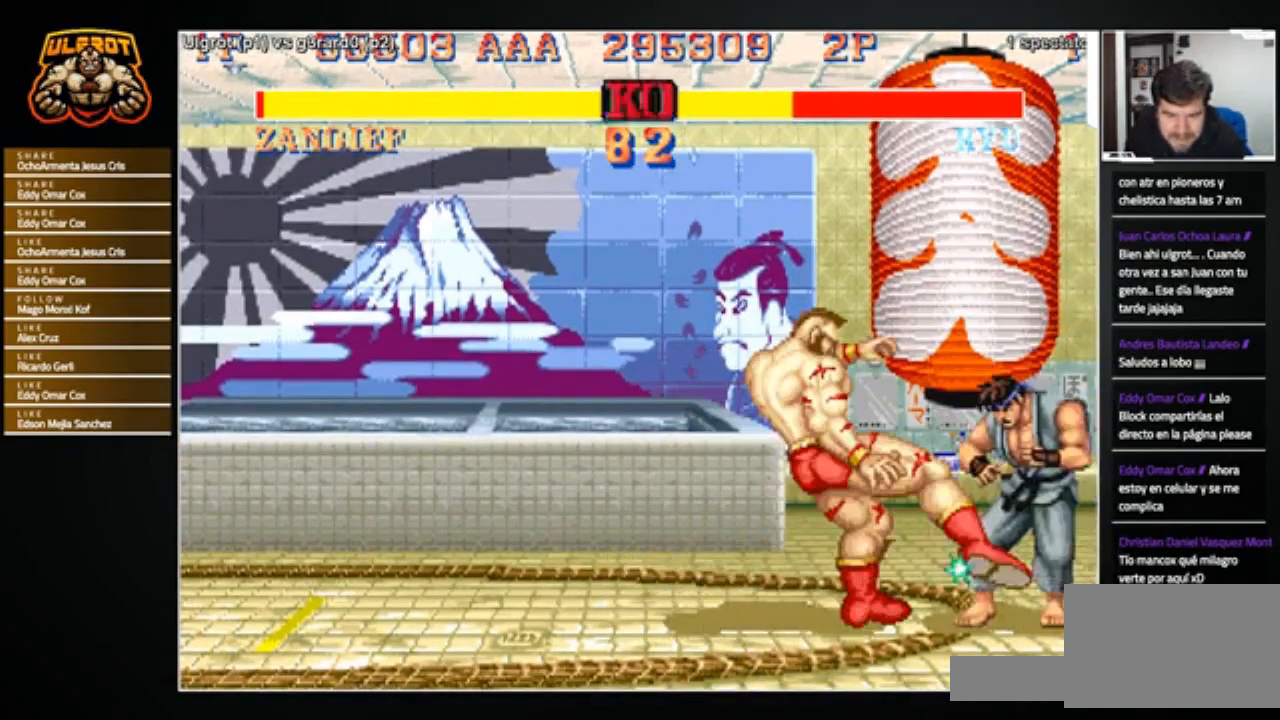
{"buttons": [], "left_stick": "center", "events": [[66, "left_stick", "right"], [166, "left_stick", "down"], [233, "left_stick", "left"], [300, "R1", "down"], [300, "left_stick", "center"], [333, "R1", "up"]]}
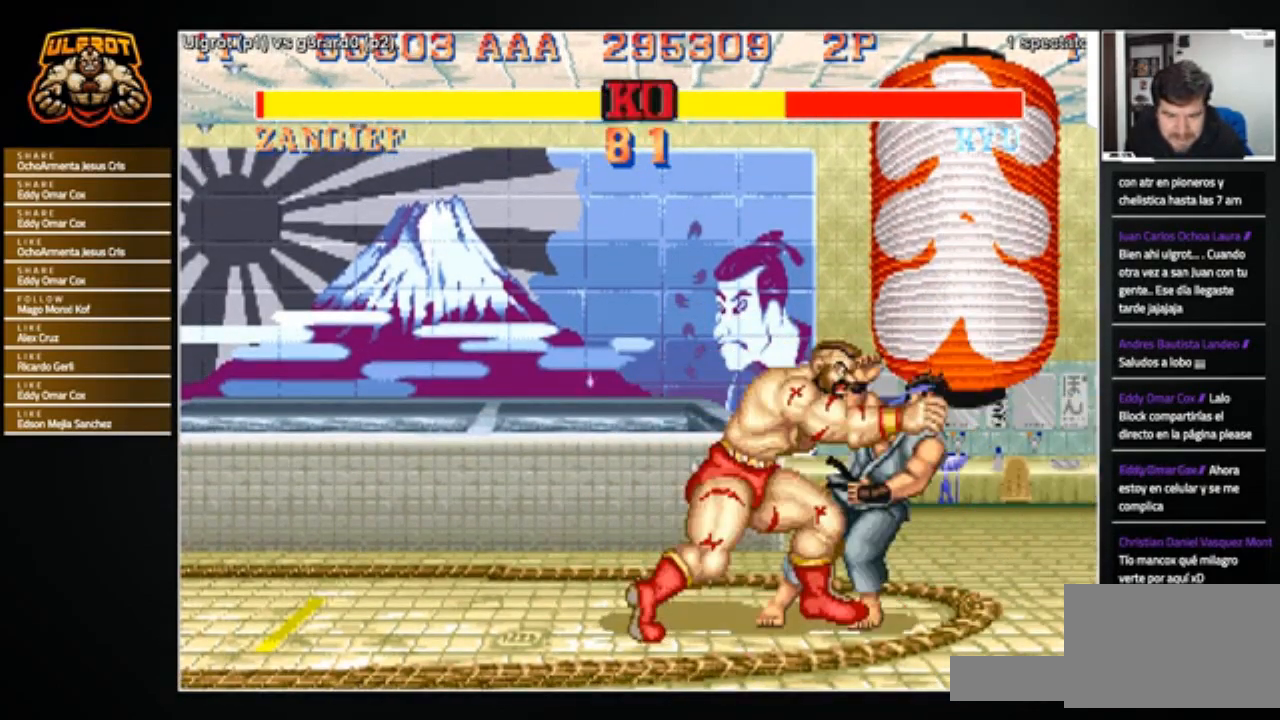
{"buttons": [], "left_stick": "center", "events": []}
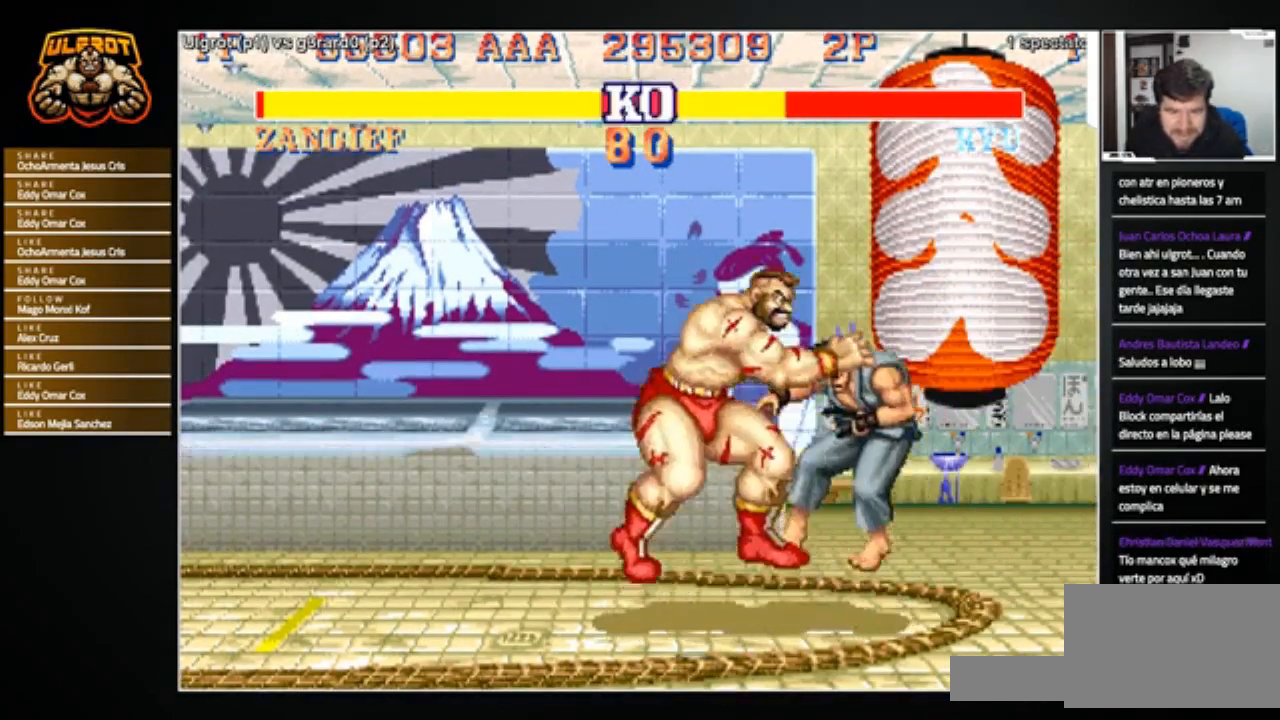
{"buttons": [], "left_stick": "center", "events": []}
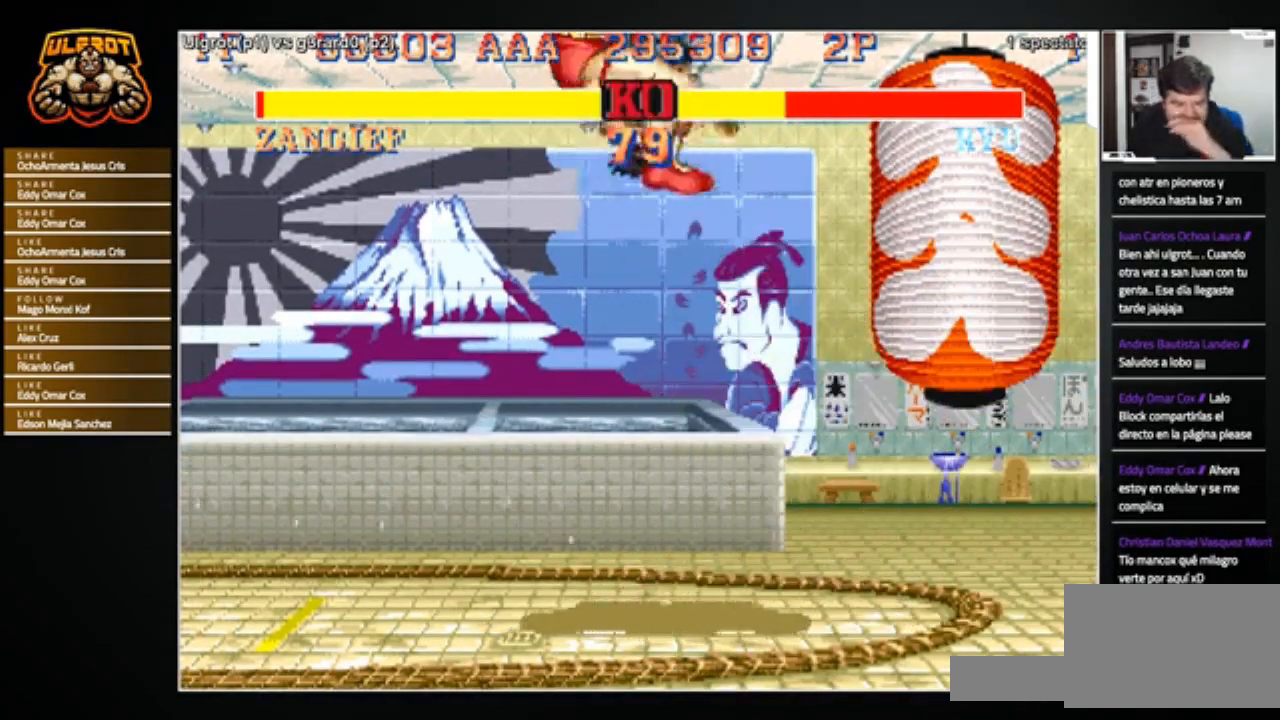
{"buttons": [], "left_stick": "center", "events": []}
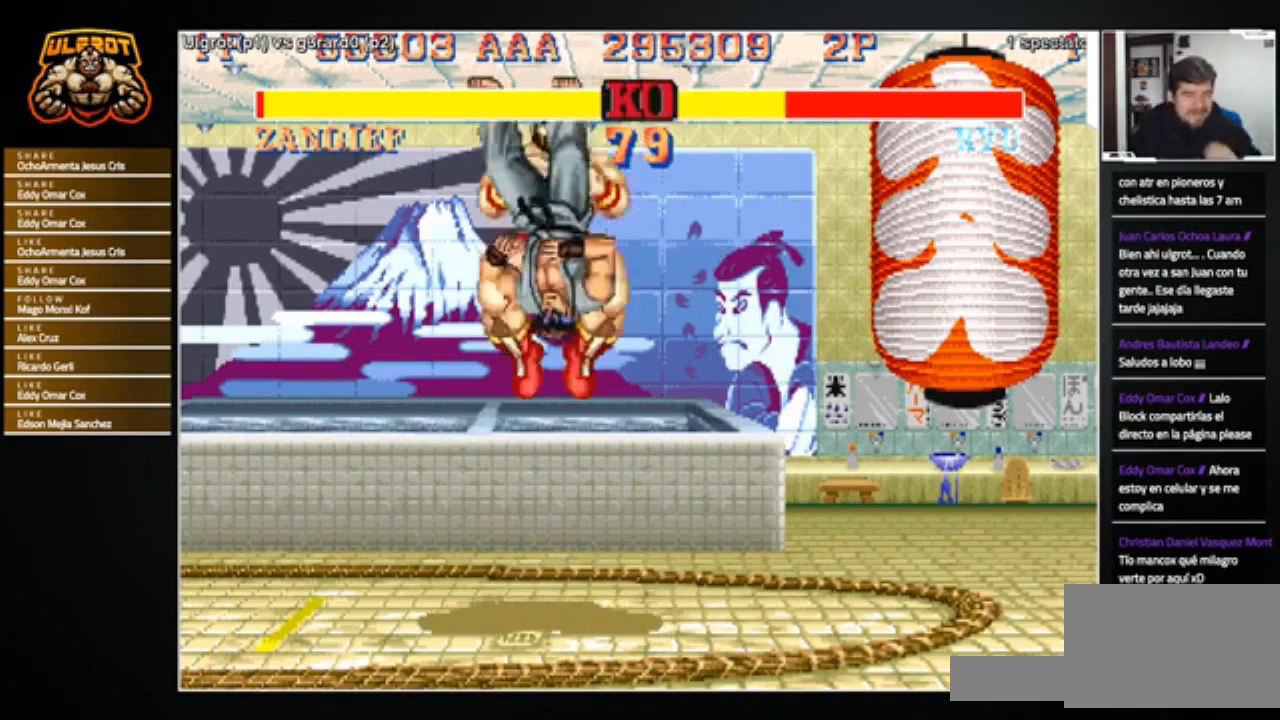
{"buttons": [], "left_stick": "center", "events": []}
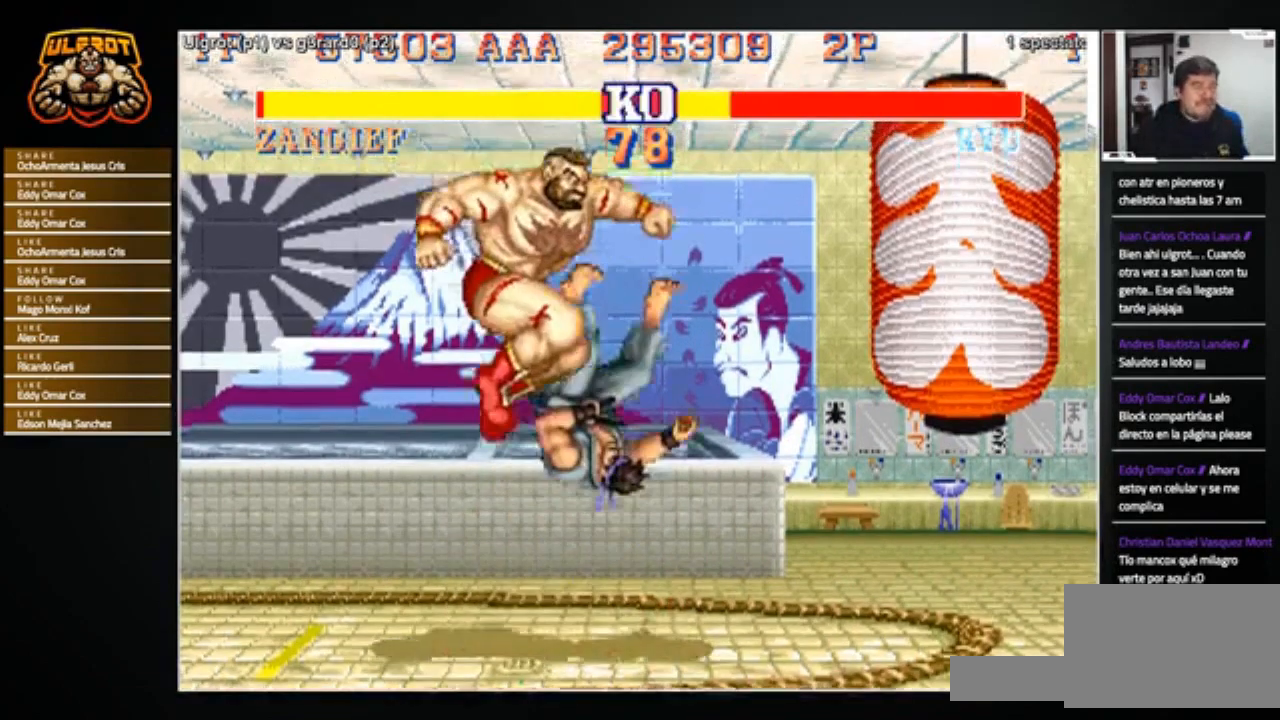
{"buttons": [], "left_stick": "right", "events": [[467, "left_stick", "right"]]}
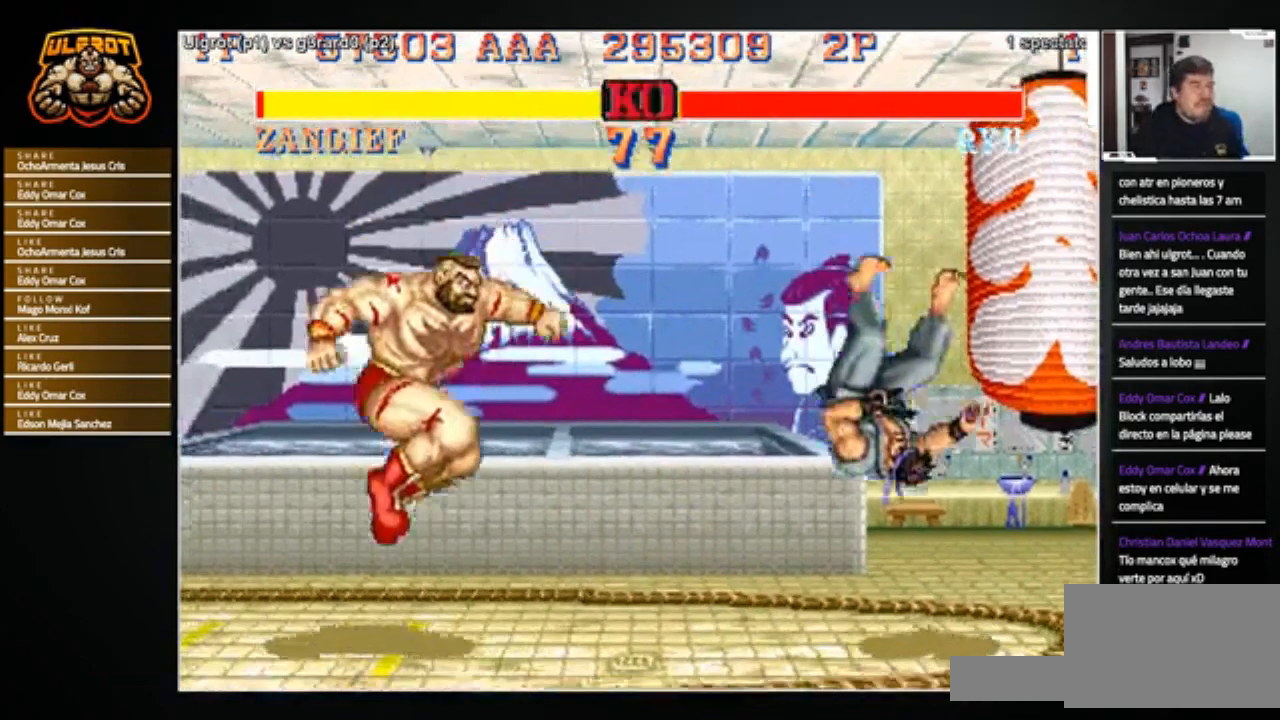
{"buttons": [], "left_stick": "right", "events": []}
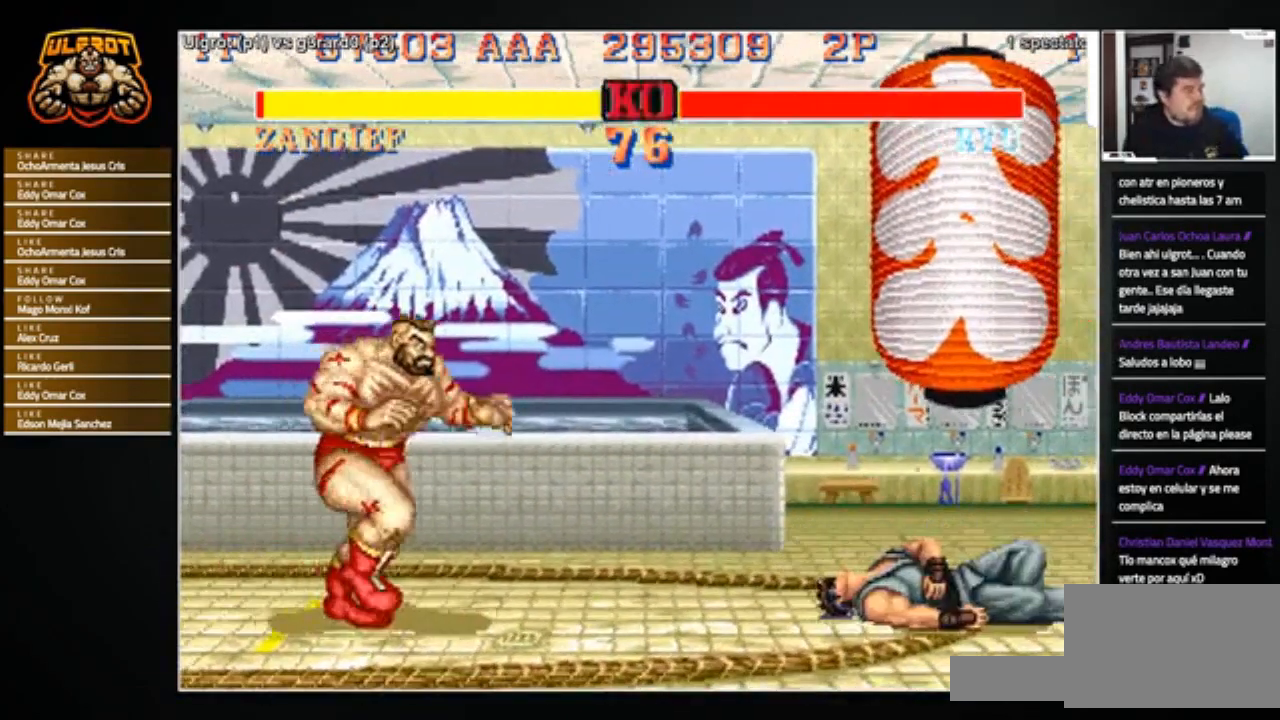
{"buttons": [], "left_stick": "right", "events": []}
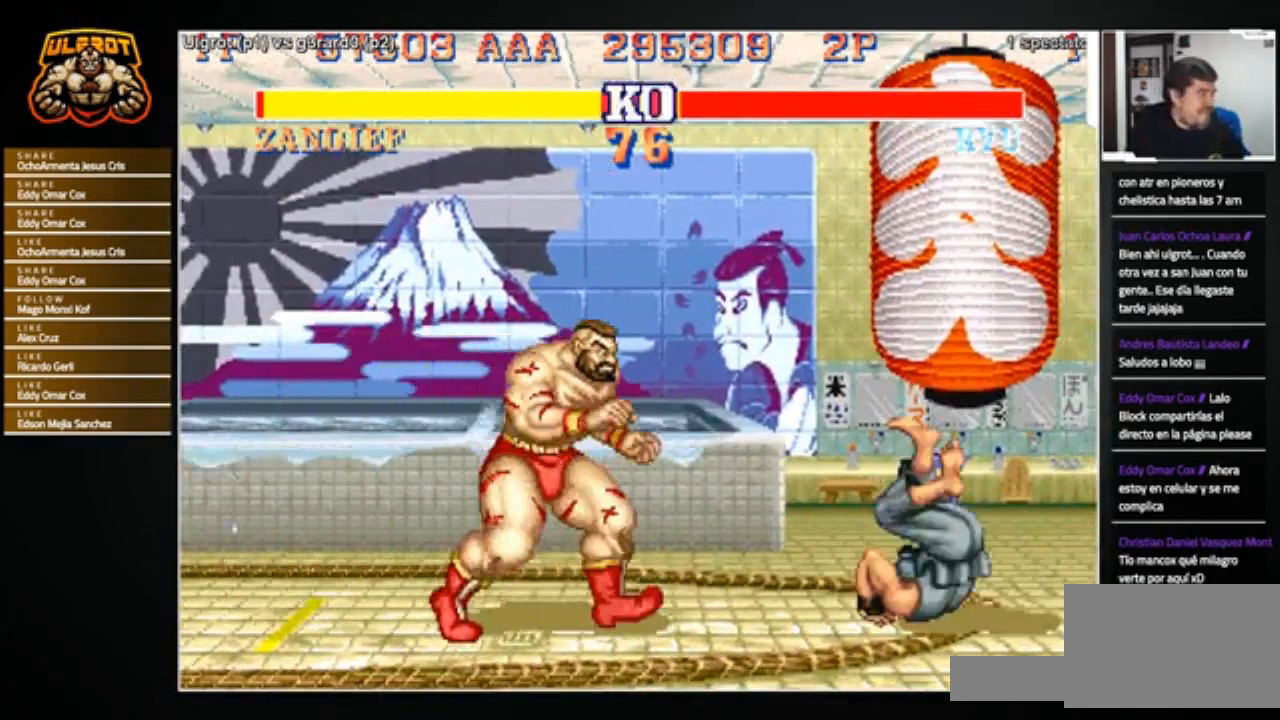
{"buttons": [], "left_stick": "down-left", "events": [[234, "R2", "down"], [234, "left_stick", "down-left"], [334, "R2", "up"]]}
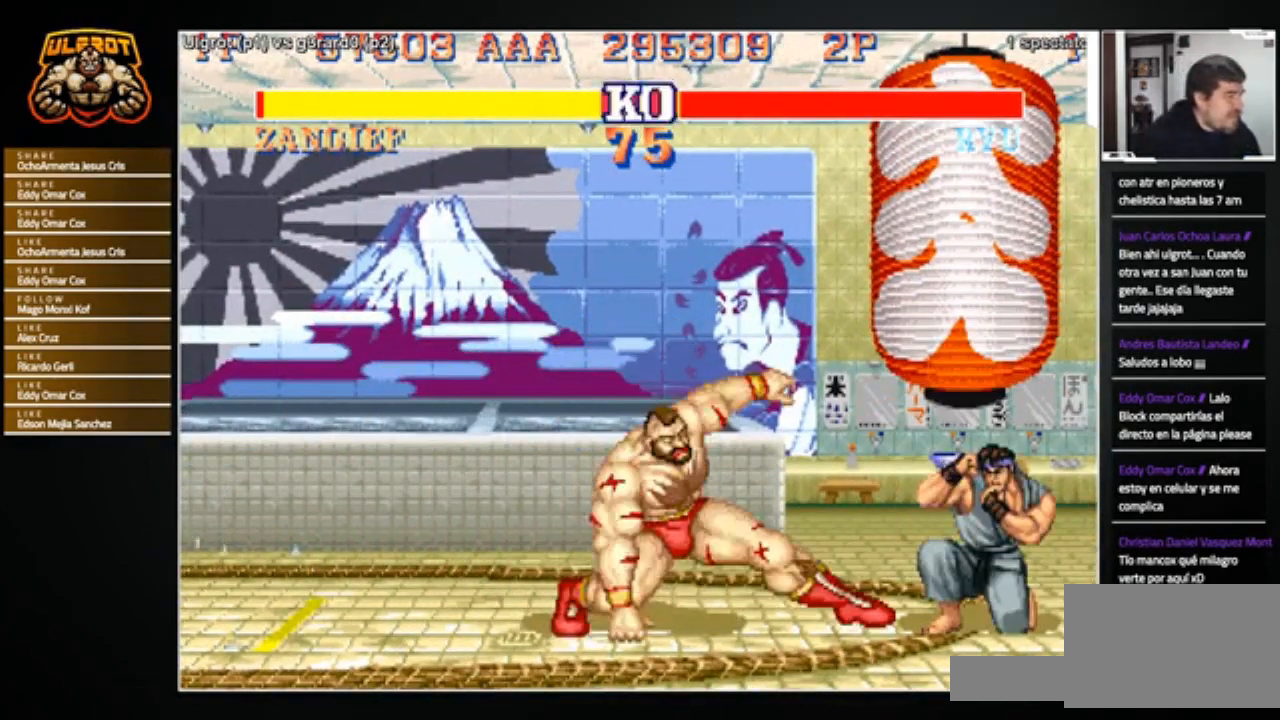
{"buttons": [], "left_stick": "left", "events": [[333, "left_stick", "left"]]}
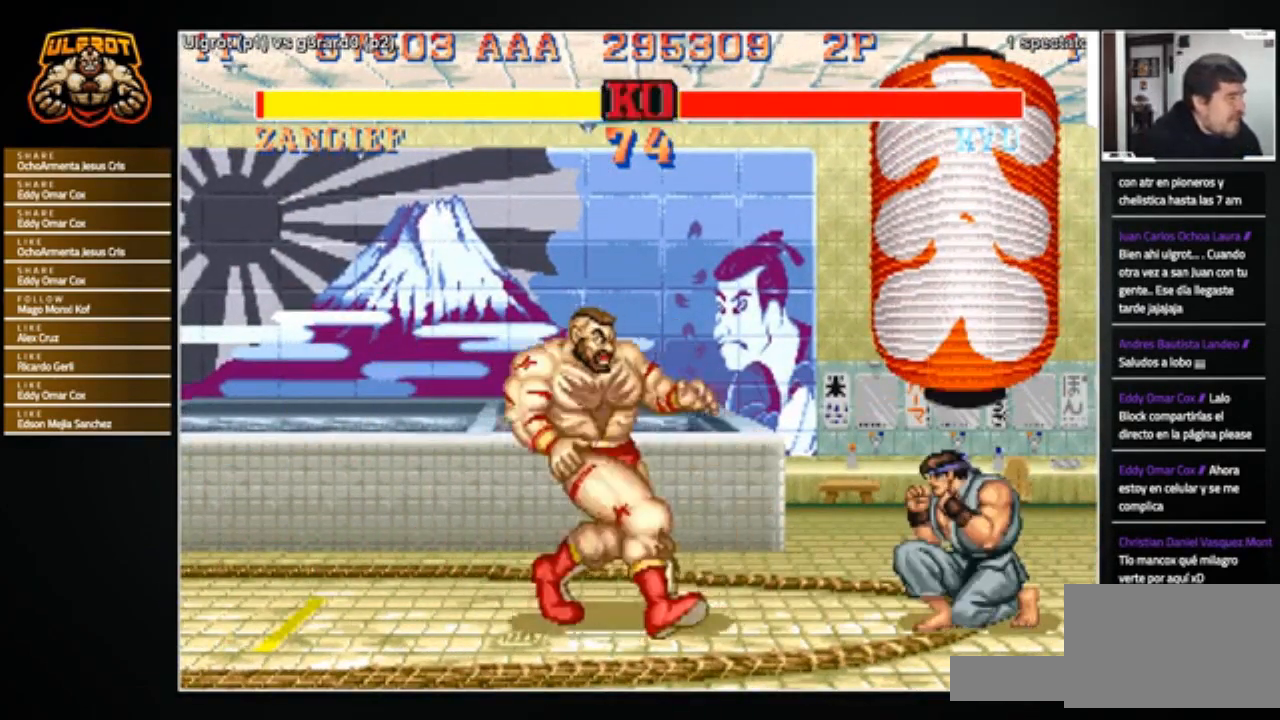
{"buttons": [], "left_stick": "left", "events": [[200, "left_stick", "right"], [367, "left_stick", "left"]]}
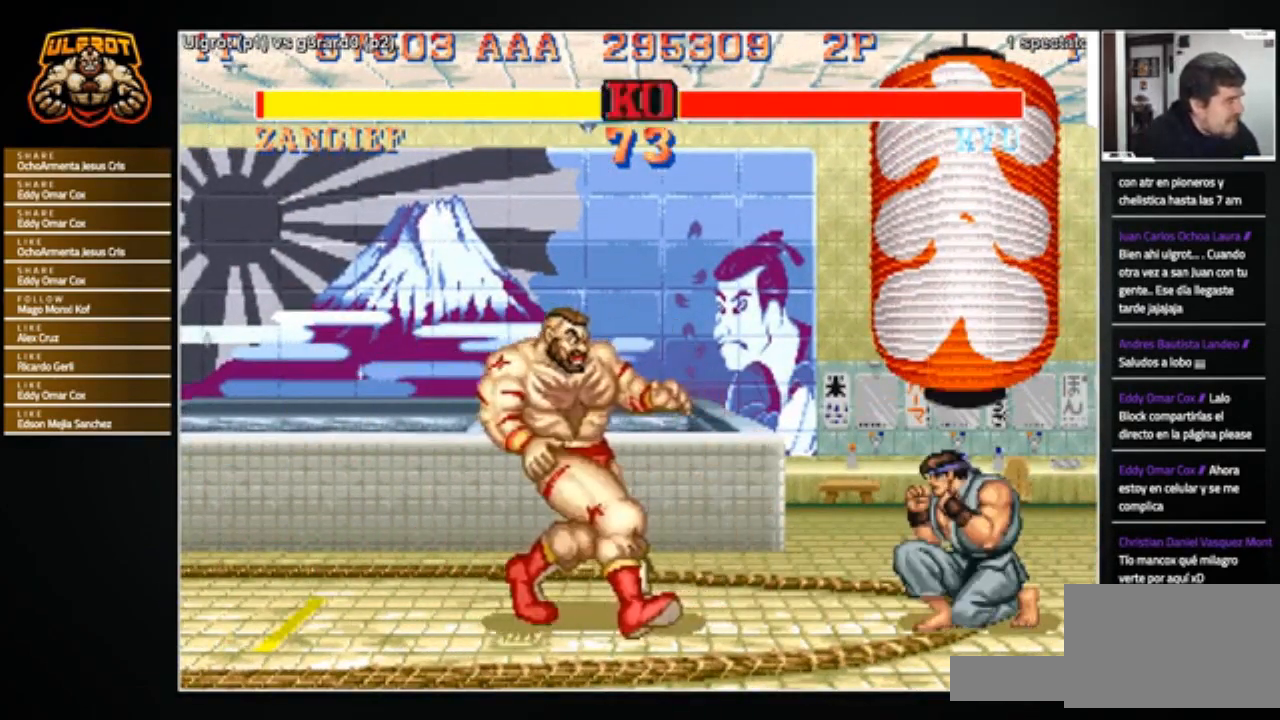
{"buttons": [], "left_stick": "right", "events": [[66, "left_stick", "right"], [167, "left_stick", "center"], [267, "left_stick", "left"], [400, "left_stick", "right"]]}
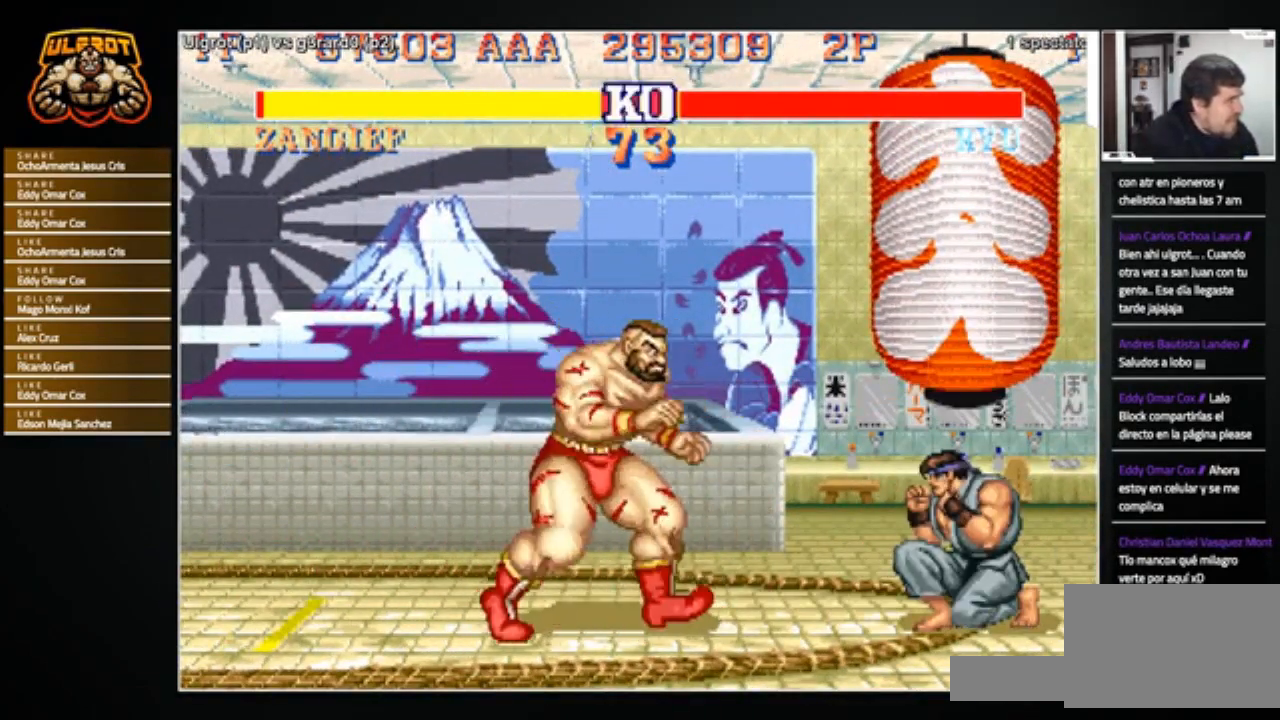
{"buttons": [], "left_stick": "down", "events": [[134, "left_stick", "up-right"], [267, "left_stick", "down"], [334, "R1", "down"], [367, "R1", "up"]]}
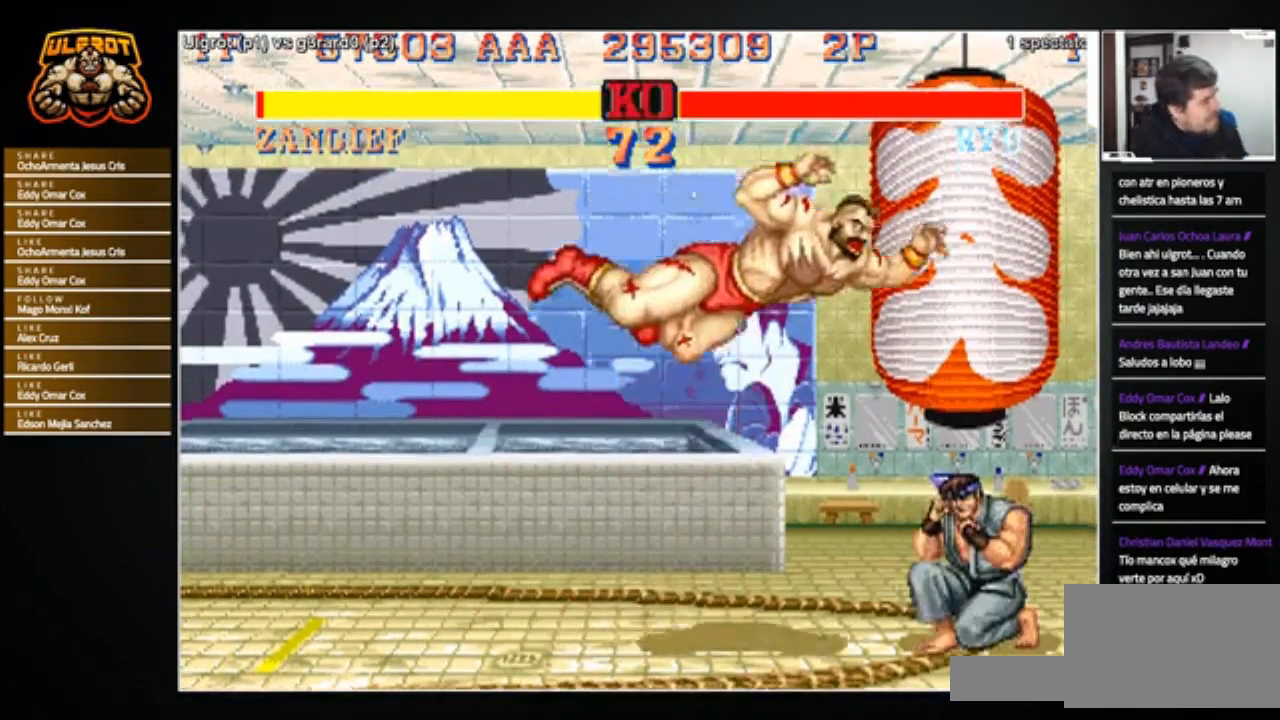
{"buttons": [], "left_stick": "center", "events": [[67, "left_stick", "center"]]}
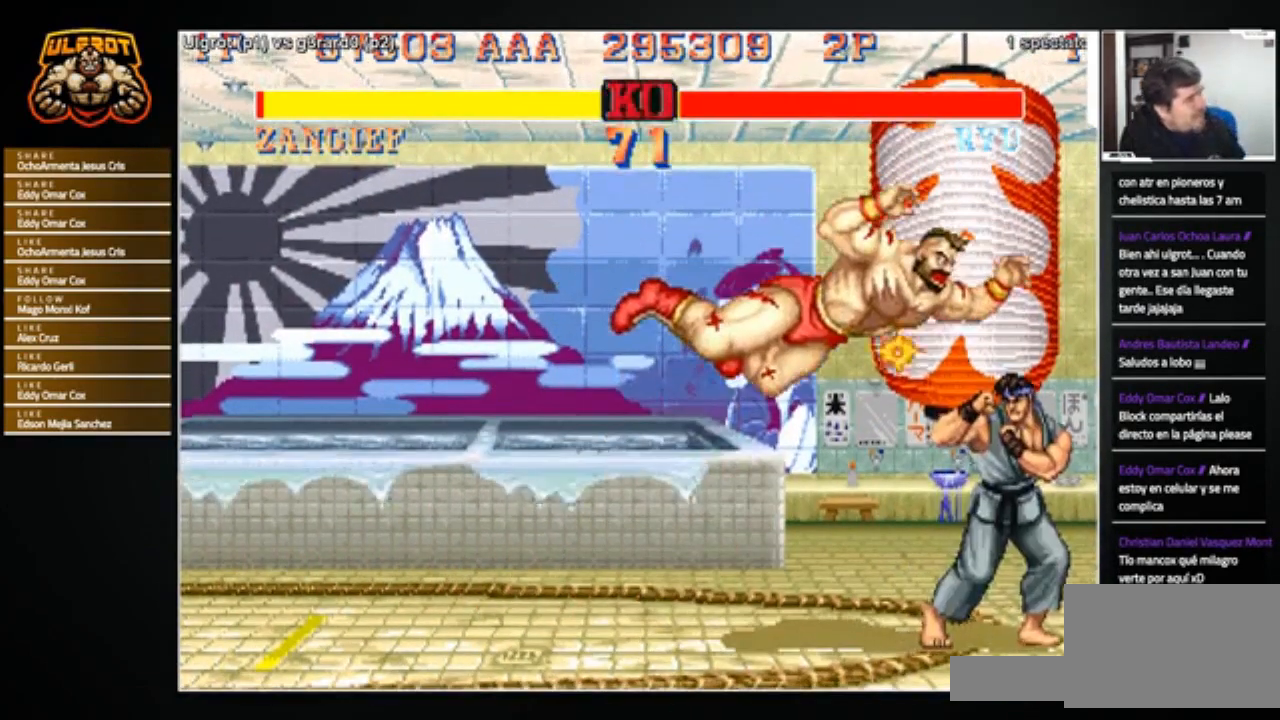
{"buttons": [], "left_stick": "center", "events": [[167, "left_stick", "right"], [234, "left_stick", "down"], [334, "left_stick", "up"], [367, "R1", "down"], [401, "R1", "up"], [401, "left_stick", "center"]]}